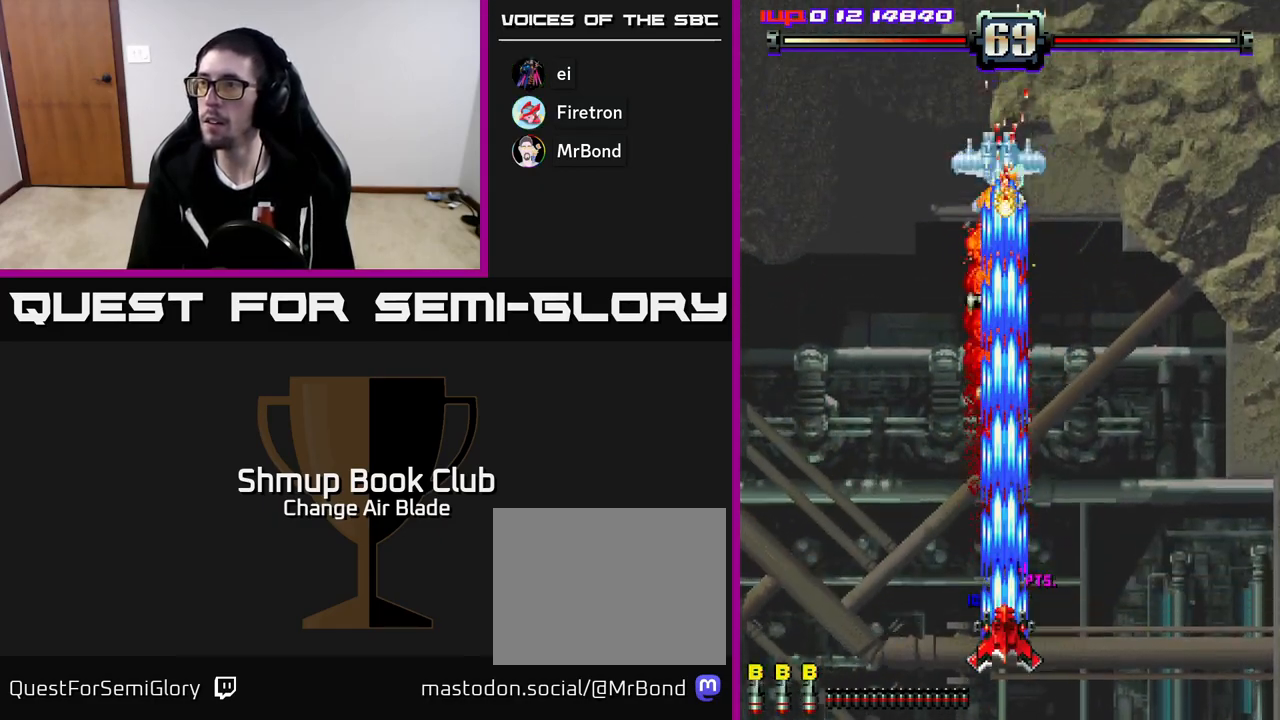
Gameplay with a controller (Xbox layout); each line is a JSON object with the inputs held at the frame after it. "events" lists button and stick changes between this image and that frame as [ms after this image, input, new state], when the widget could be followed in between.
{"buttons": ["A", "DPAD_UP", "DPAD_LEFT"], "left_stick": "center", "right_stick": "center", "events": [[433, "DPAD_LEFT", "down"], [483, "DPAD_UP", "down"]]}
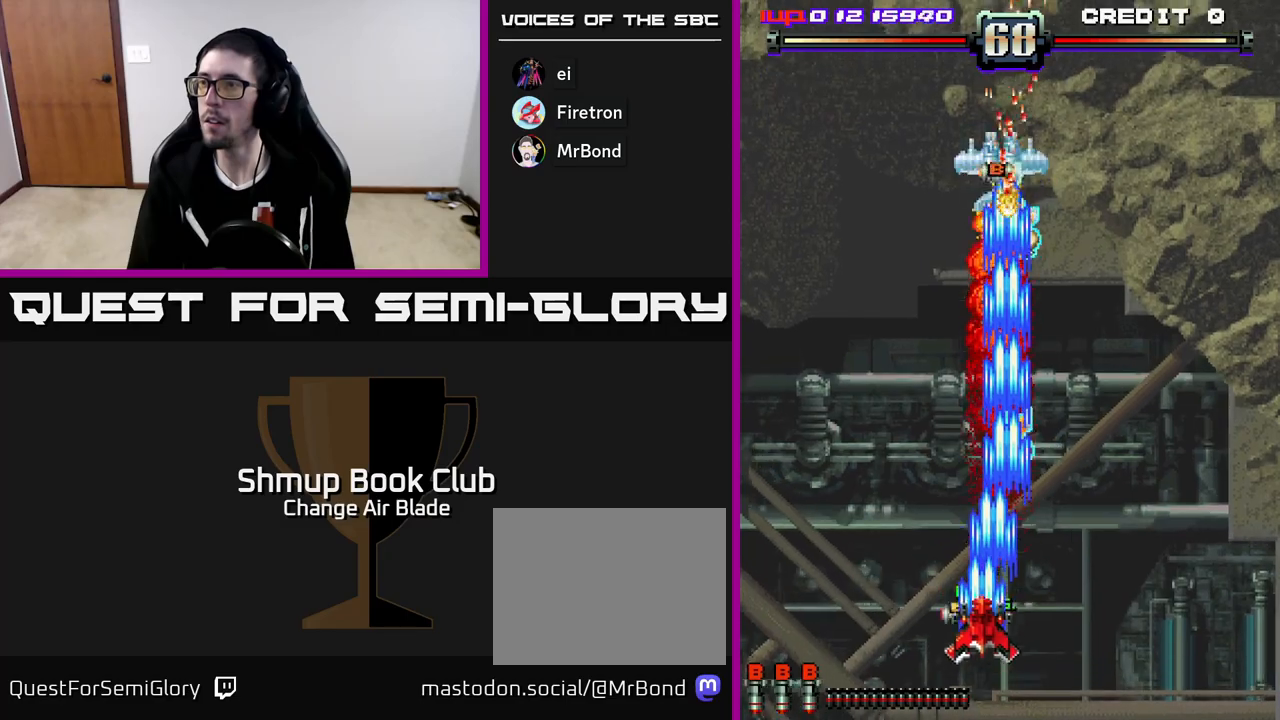
{"buttons": ["A", "DPAD_UP"], "left_stick": "center", "right_stick": "center", "events": [[50, "DPAD_LEFT", "up"], [83, "DPAD_RIGHT", "down"], [367, "DPAD_RIGHT", "up"]]}
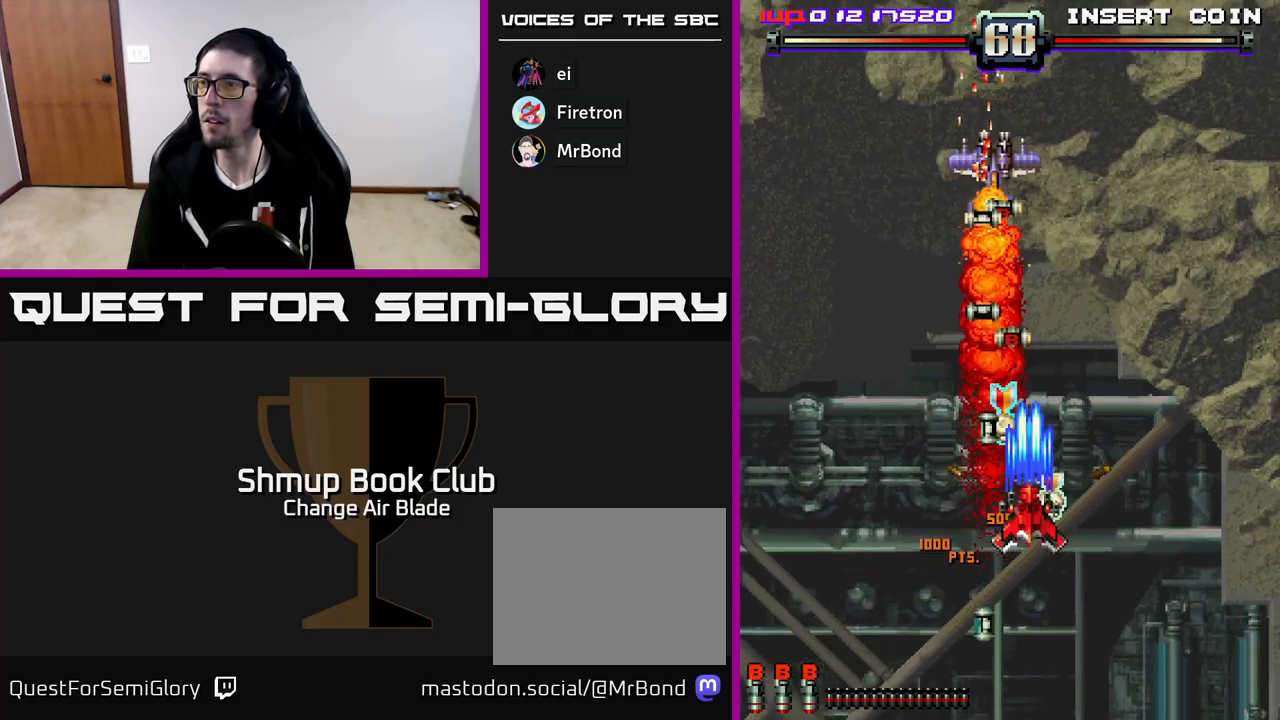
{"buttons": ["A", "DPAD_DOWN"], "left_stick": "center", "right_stick": "center", "events": [[167, "DPAD_LEFT", "down"], [183, "DPAD_UP", "up"], [283, "DPAD_DOWN", "down"], [317, "DPAD_LEFT", "up"], [383, "DPAD_RIGHT", "down"], [450, "DPAD_RIGHT", "up"]]}
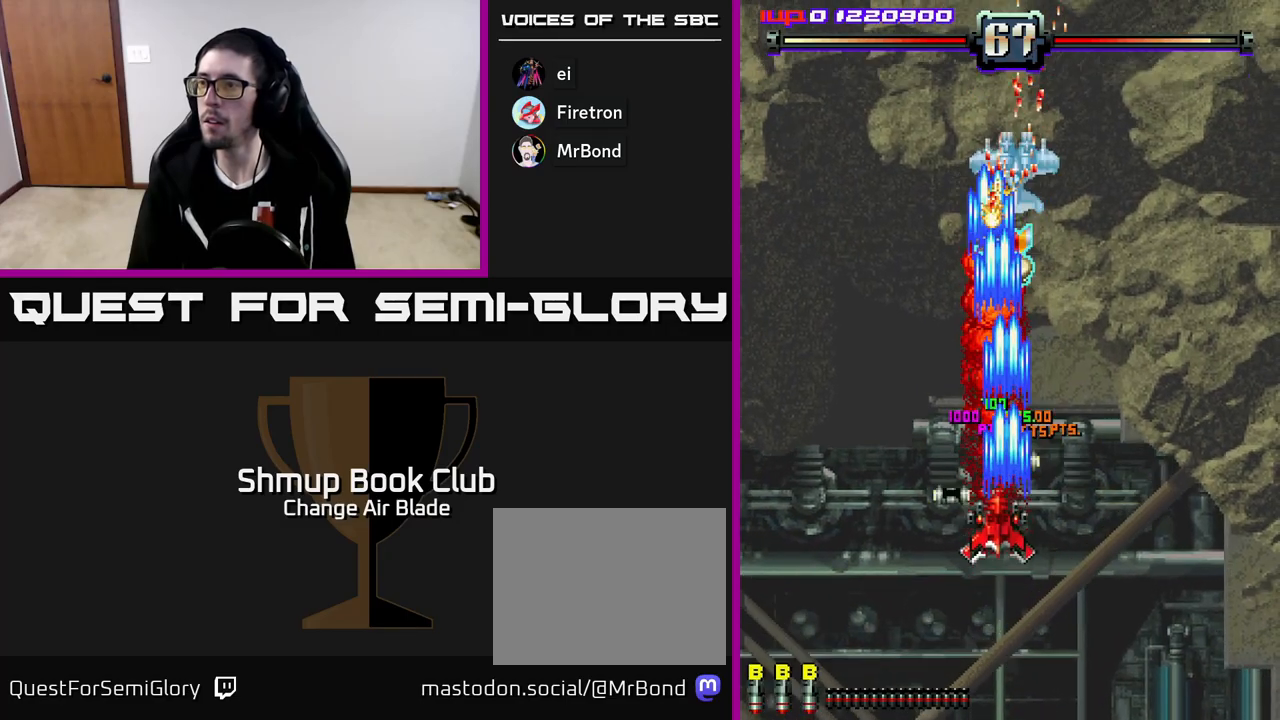
{"buttons": ["A", "DPAD_LEFT"], "left_stick": "center", "right_stick": "center"}
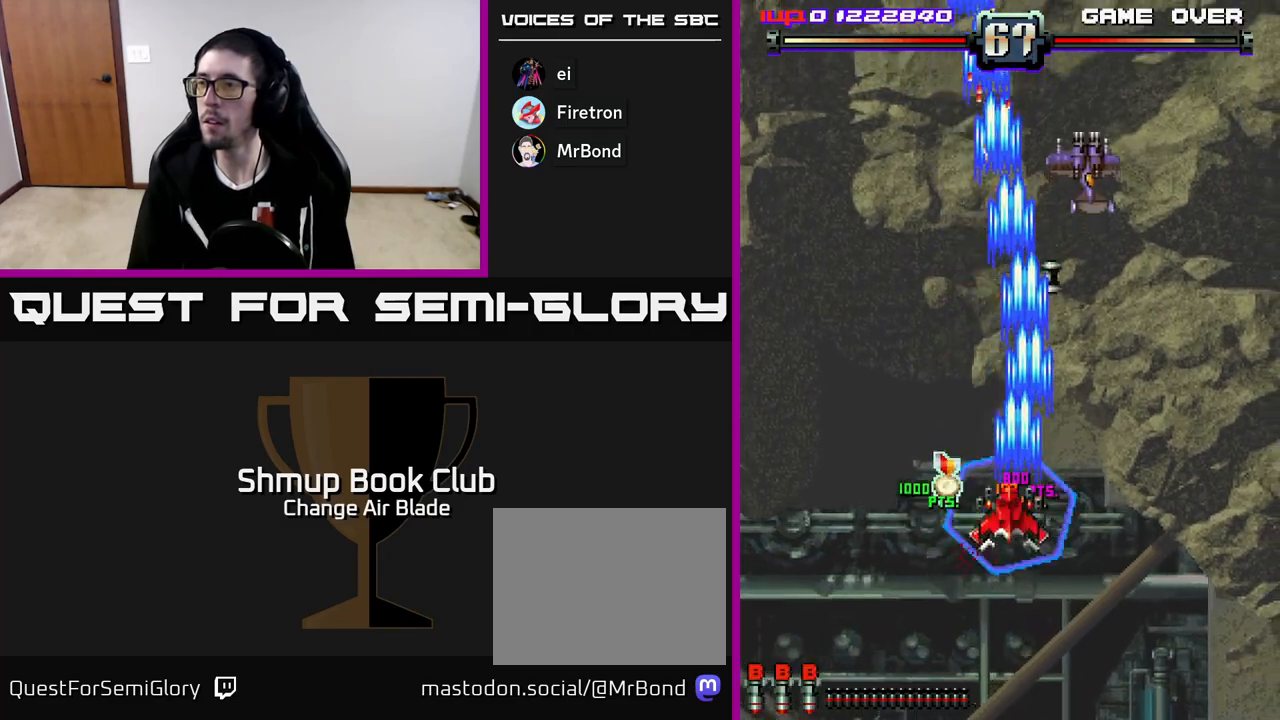
{"buttons": ["A", "DPAD_RIGHT"], "left_stick": "center", "right_stick": "center", "events": [[33, "A", "up"], [100, "DPAD_DOWN", "down"], [217, "DPAD_LEFT", "up"], [283, "DPAD_RIGHT", "down"], [300, "DPAD_DOWN", "up"], [450, "A", "down"]]}
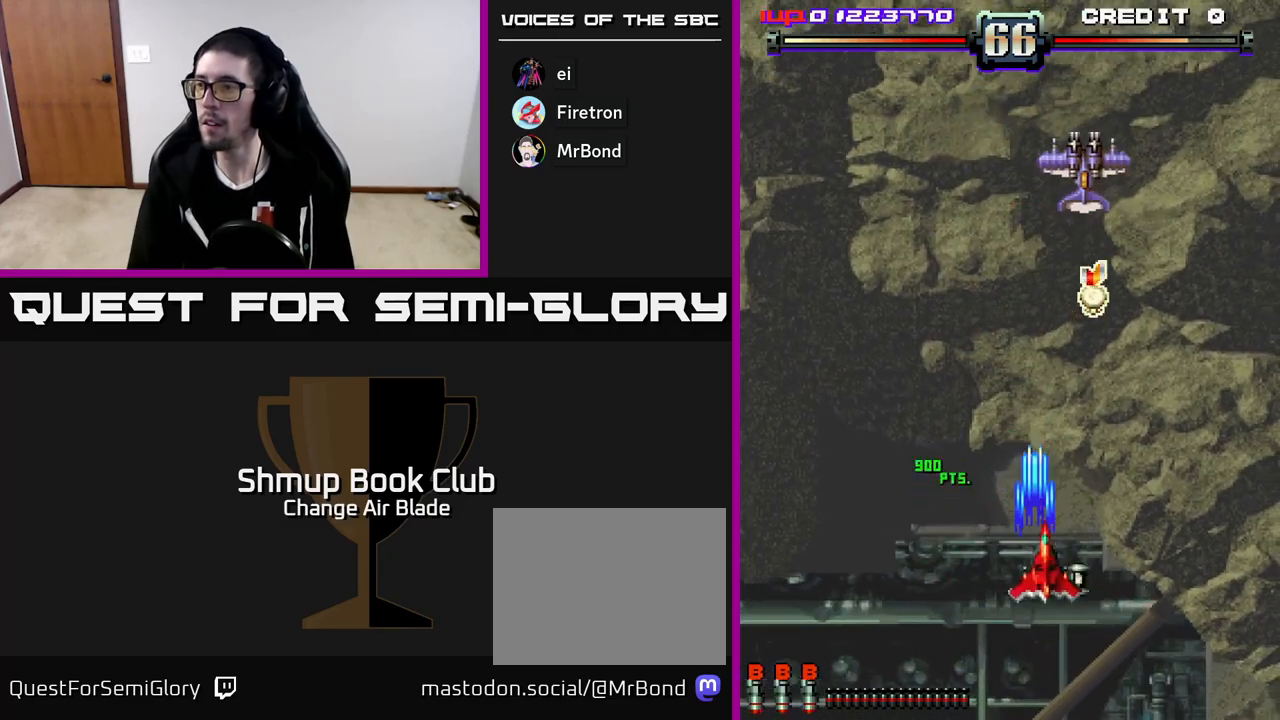
{"buttons": ["A", "DPAD_UP", "DPAD_LEFT"], "left_stick": "center", "right_stick": "center", "events": [[183, "DPAD_UP", "down"], [200, "DPAD_RIGHT", "up"], [417, "DPAD_LEFT", "down"]]}
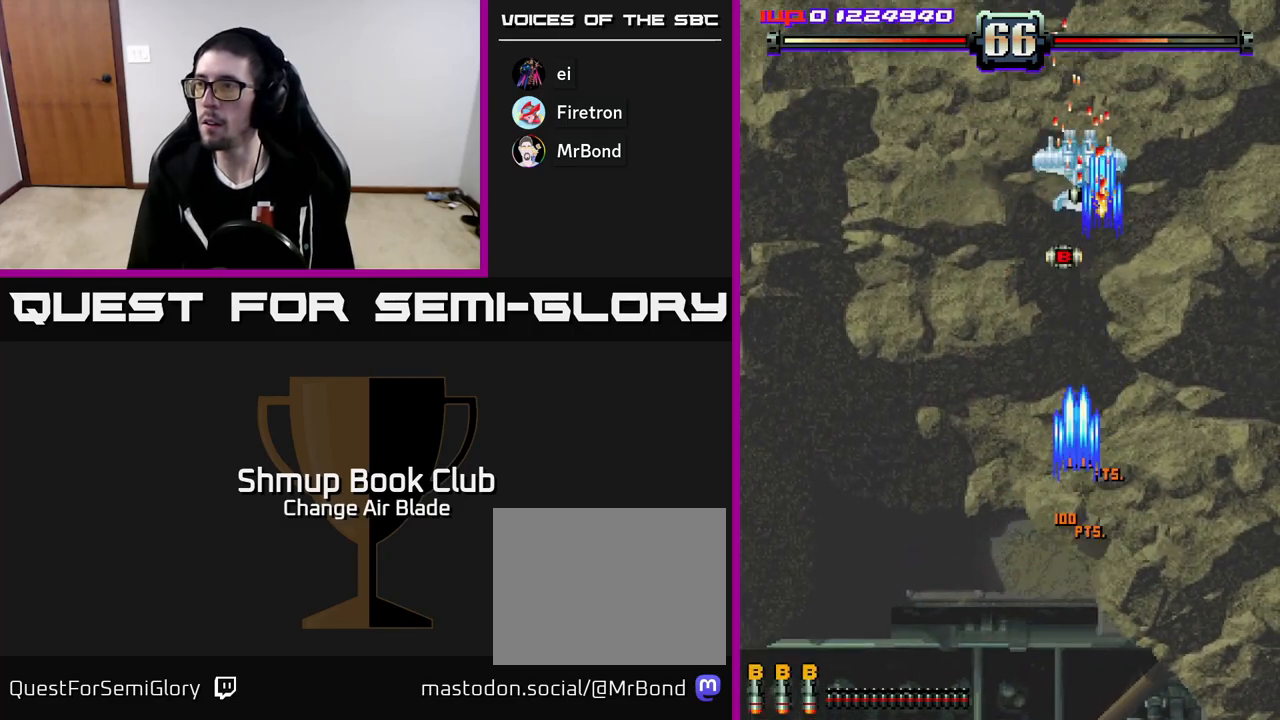
{"buttons": ["A", "DPAD_UP", "DPAD_LEFT"], "left_stick": "center", "right_stick": "center"}
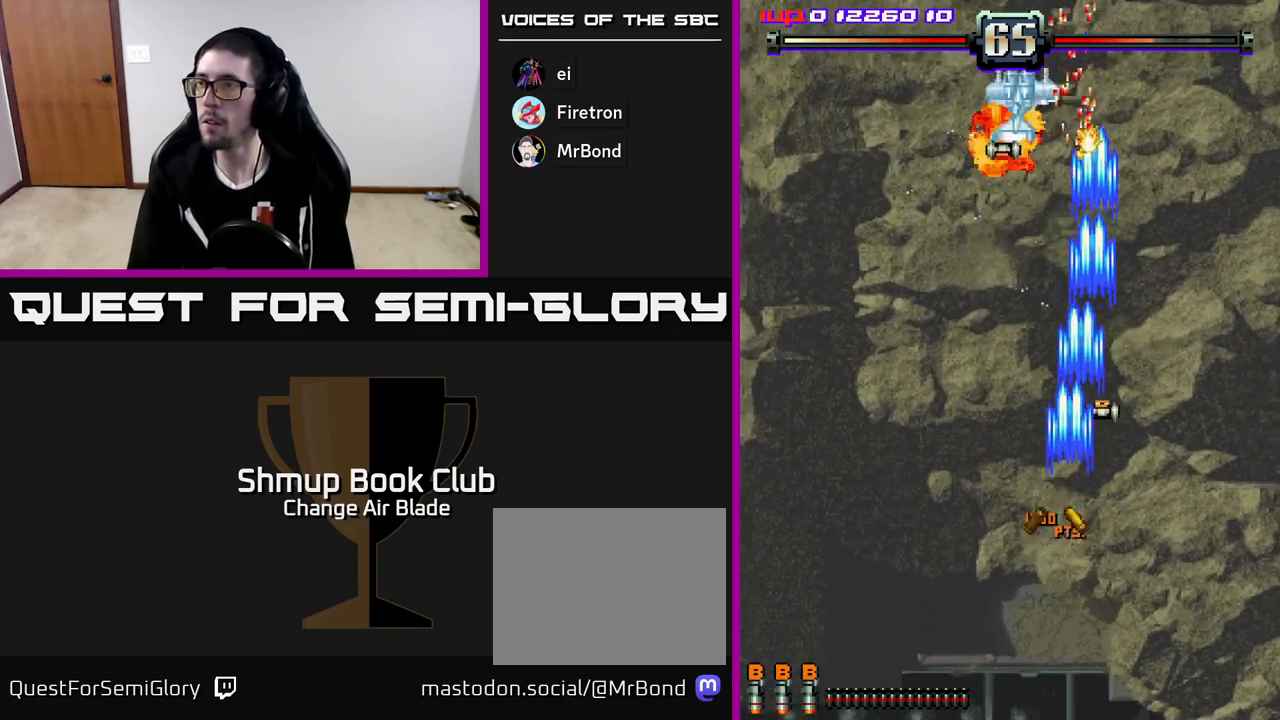
{"buttons": ["A", "DPAD_DOWN", "DPAD_RIGHT"], "left_stick": "center", "right_stick": "center", "events": [[183, "DPAD_UP", "up"], [300, "DPAD_DOWN", "down"], [317, "DPAD_LEFT", "up"], [483, "DPAD_RIGHT", "down"]]}
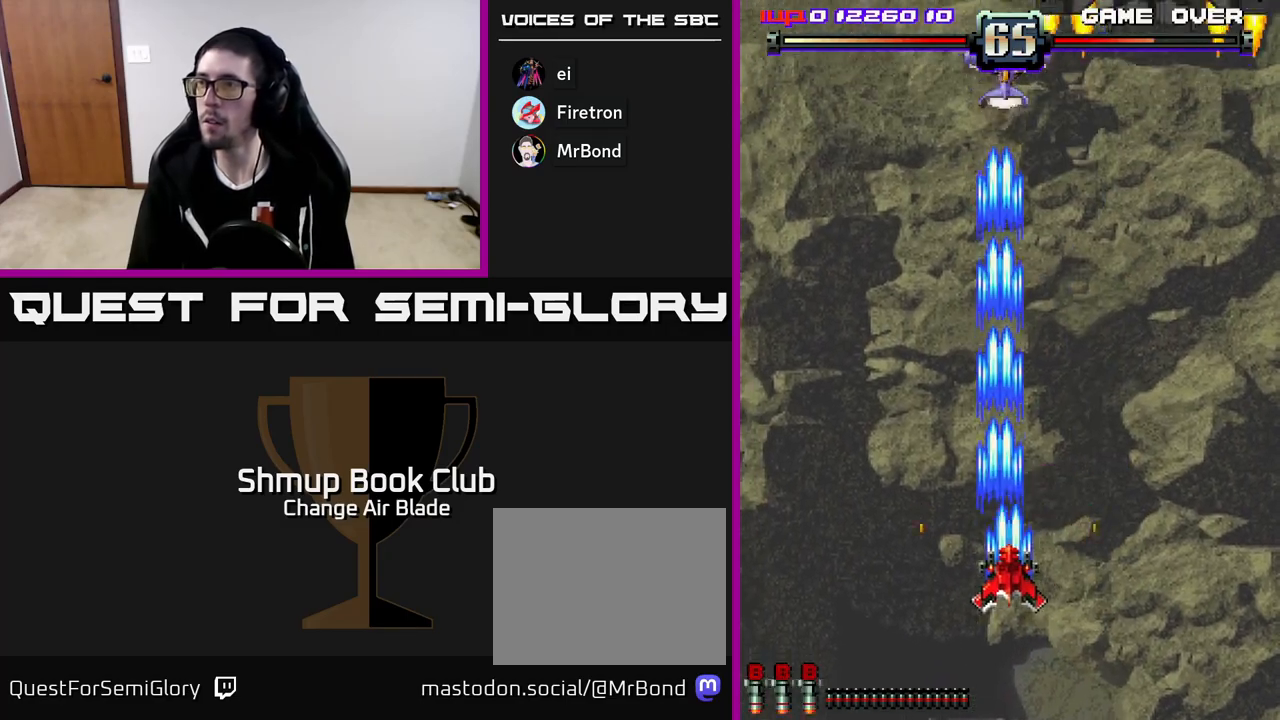
{"buttons": ["A"], "left_stick": "center", "right_stick": "center", "events": [[50, "DPAD_DOWN", "up"], [100, "DPAD_RIGHT", "up"]]}
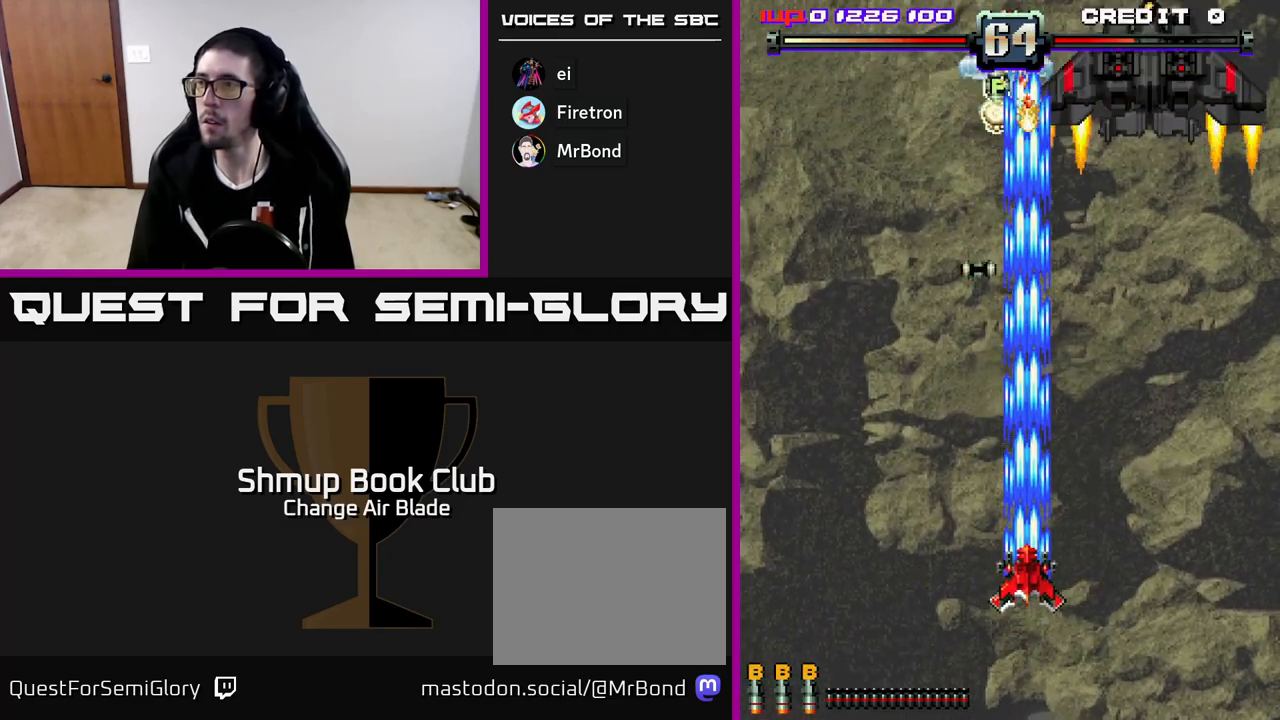
{"buttons": ["A", "DPAD_UP", "DPAD_LEFT"], "left_stick": "center", "right_stick": "center", "events": [[200, "DPAD_RIGHT", "down"], [333, "DPAD_RIGHT", "up"], [367, "DPAD_LEFT", "down"], [467, "DPAD_UP", "down"]]}
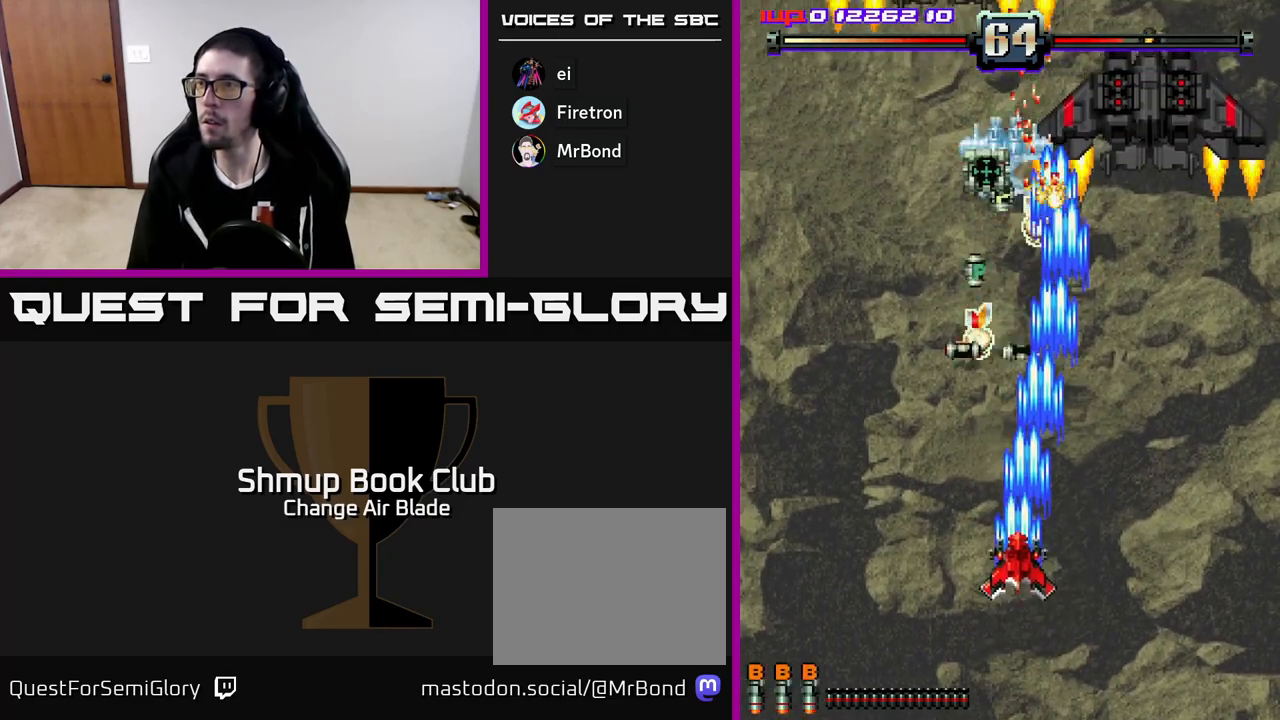
{"buttons": ["A", "DPAD_RIGHT"], "left_stick": "center", "right_stick": "center", "events": [[333, "DPAD_LEFT", "up"], [383, "DPAD_RIGHT", "down"], [433, "DPAD_UP", "up"]]}
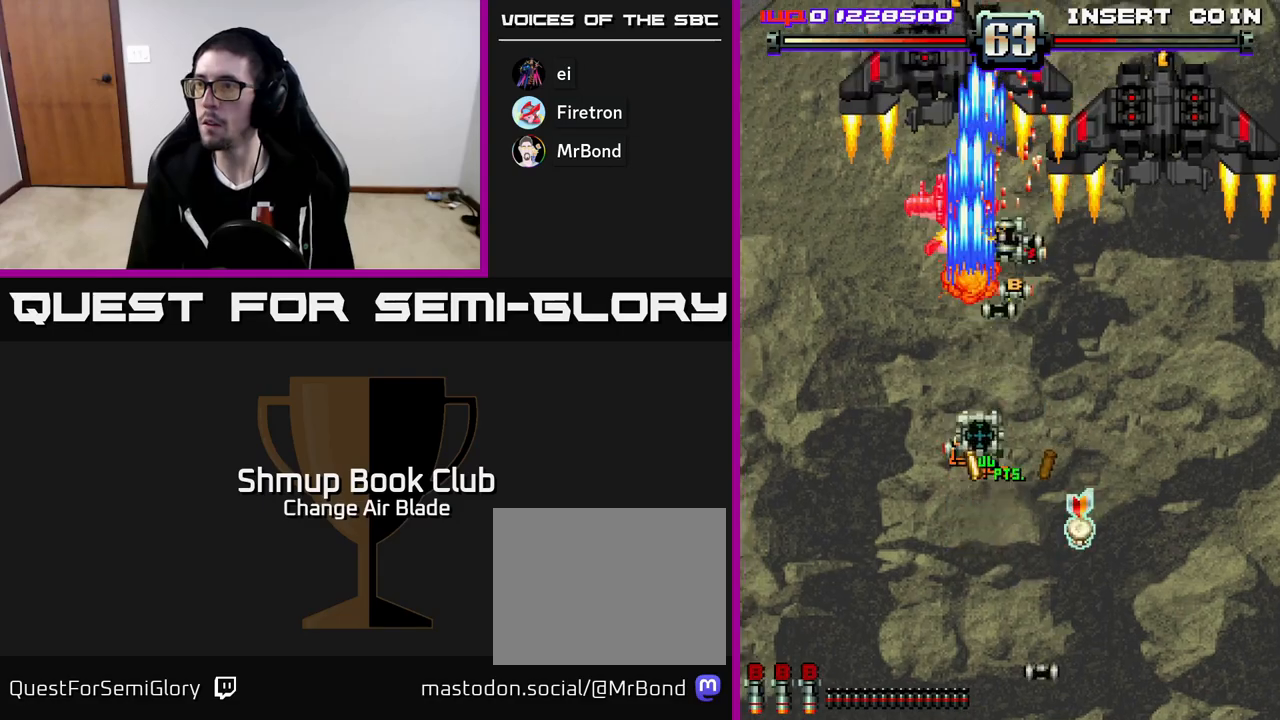
{"buttons": ["A", "DPAD_DOWN"], "left_stick": "center", "right_stick": "center", "events": [[17, "DPAD_DOWN", "down"], [150, "DPAD_RIGHT", "up"], [200, "DPAD_LEFT", "down"], [433, "DPAD_LEFT", "up"]]}
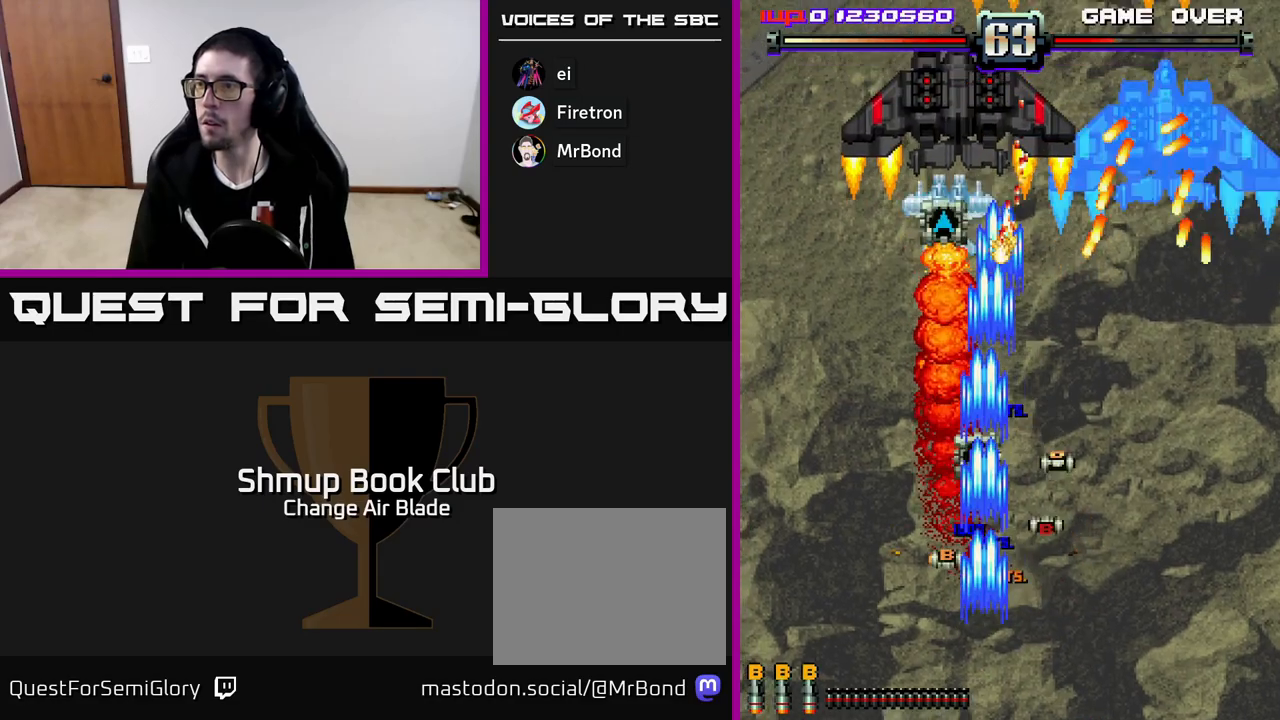
{"buttons": ["A", "DPAD_DOWN", "DPAD_LEFT"], "left_stick": "center", "right_stick": "center"}
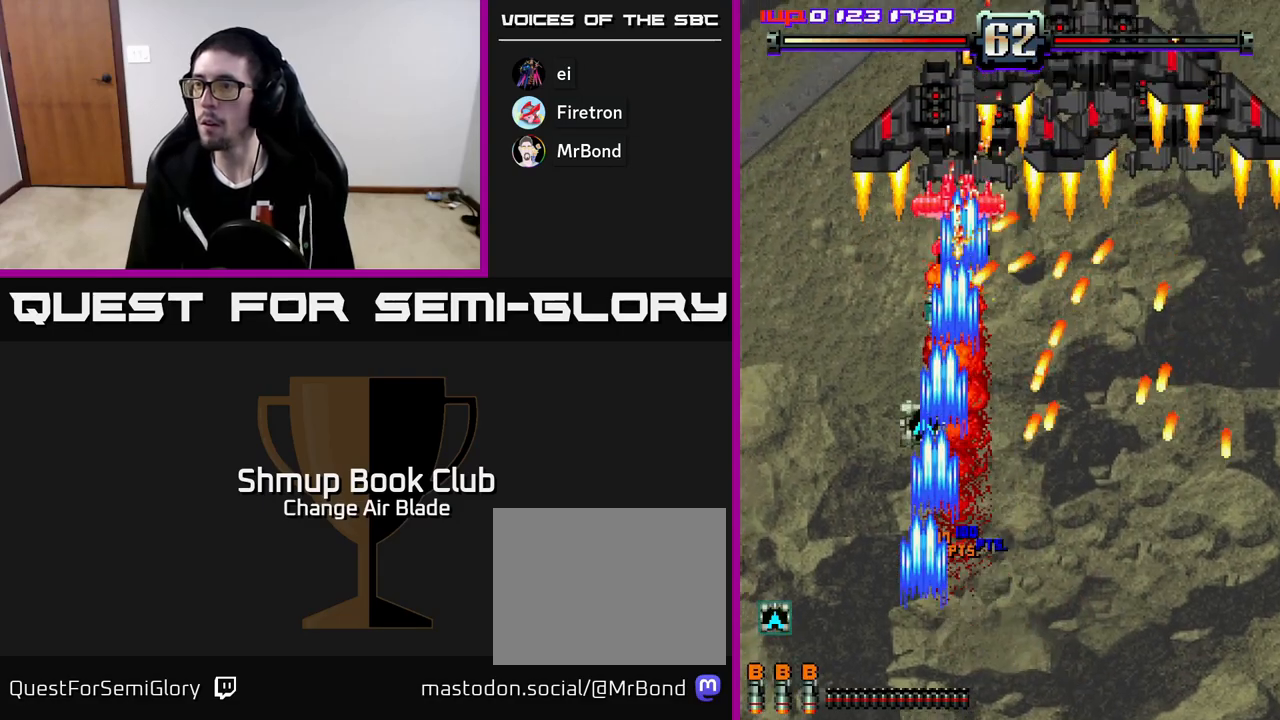
{"buttons": ["A", "DPAD_LEFT"], "left_stick": "center", "right_stick": "center", "events": [[67, "DPAD_LEFT", "up"], [133, "DPAD_RIGHT", "down"], [200, "DPAD_RIGHT", "up"], [233, "DPAD_DOWN", "up"], [233, "DPAD_LEFT", "down"], [333, "DPAD_UP", "down"], [450, "DPAD_UP", "up"]]}
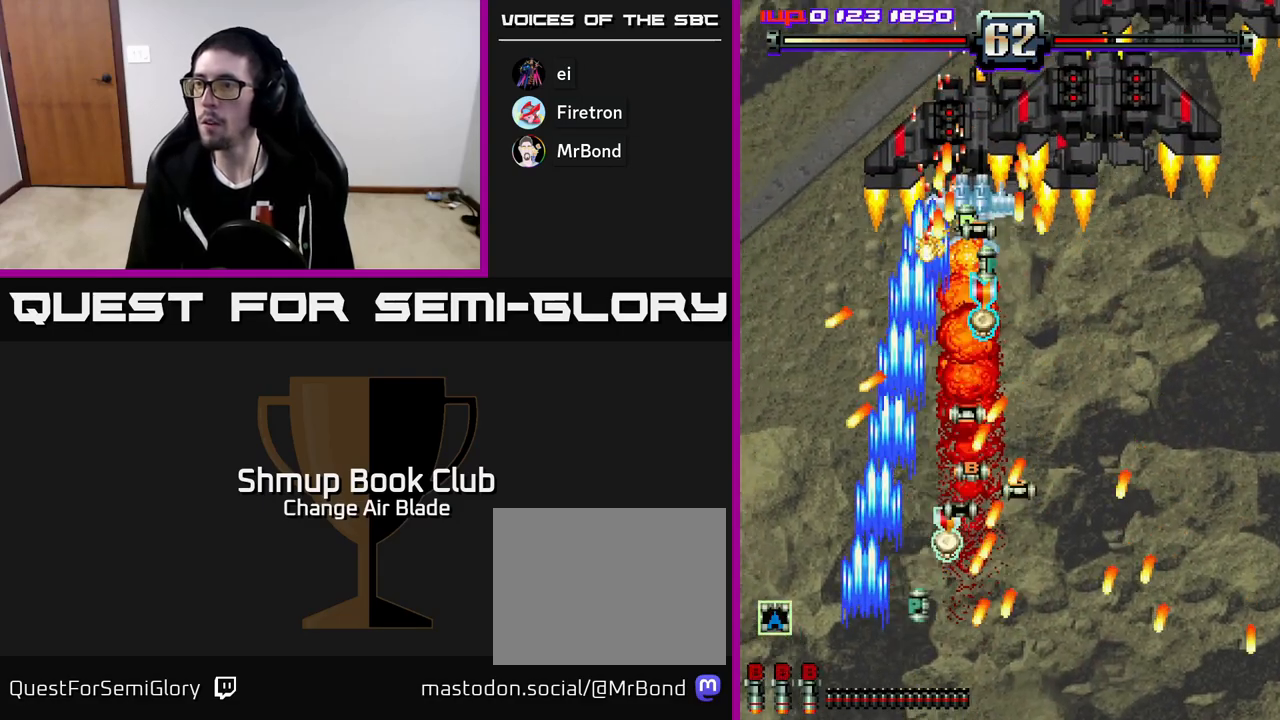
{"buttons": ["A", "DPAD_UP"], "left_stick": "center", "right_stick": "center", "events": [[83, "DPAD_DOWN", "down"], [100, "DPAD_LEFT", "up"], [133, "DPAD_RIGHT", "down"], [217, "DPAD_RIGHT", "up"], [233, "DPAD_DOWN", "up"], [250, "DPAD_LEFT", "down"], [300, "DPAD_UP", "down"], [400, "DPAD_LEFT", "up"]]}
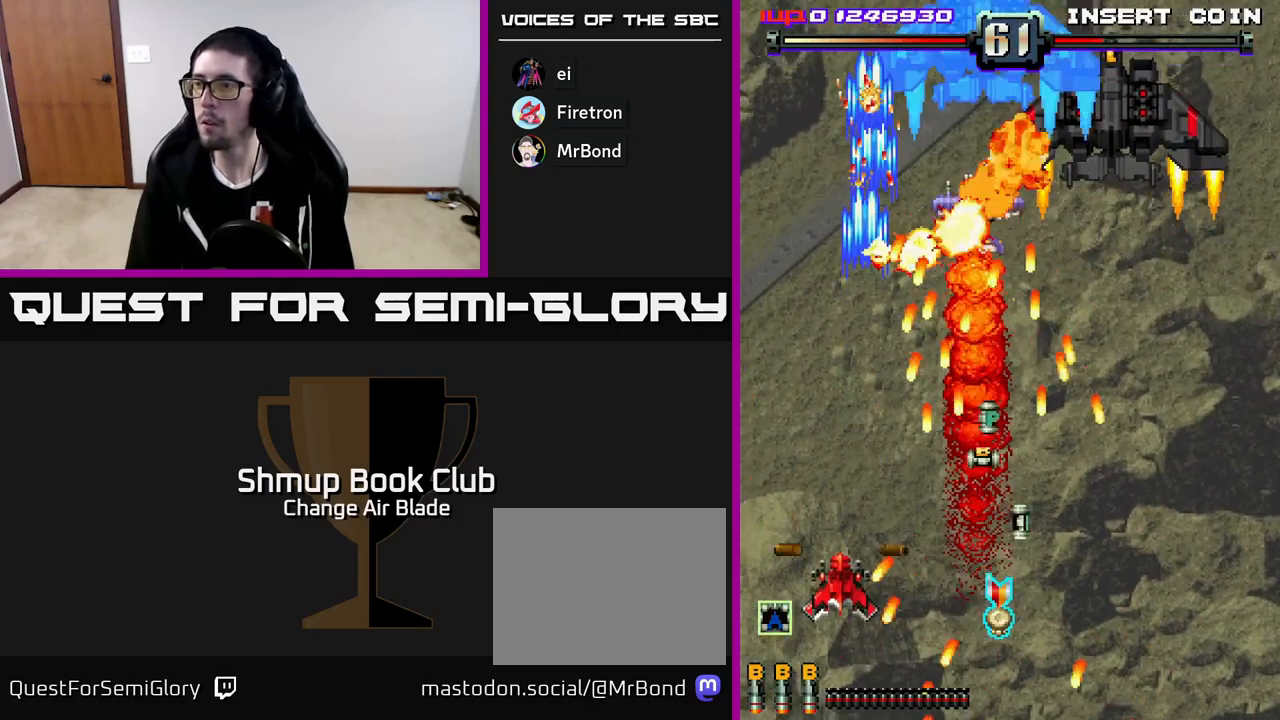
{"buttons": ["DPAD_DOWN", "DPAD_RIGHT"], "left_stick": "center", "right_stick": "center", "events": [[83, "A", "up"], [150, "DPAD_RIGHT", "down"], [167, "DPAD_UP", "up"], [233, "DPAD_DOWN", "down"]]}
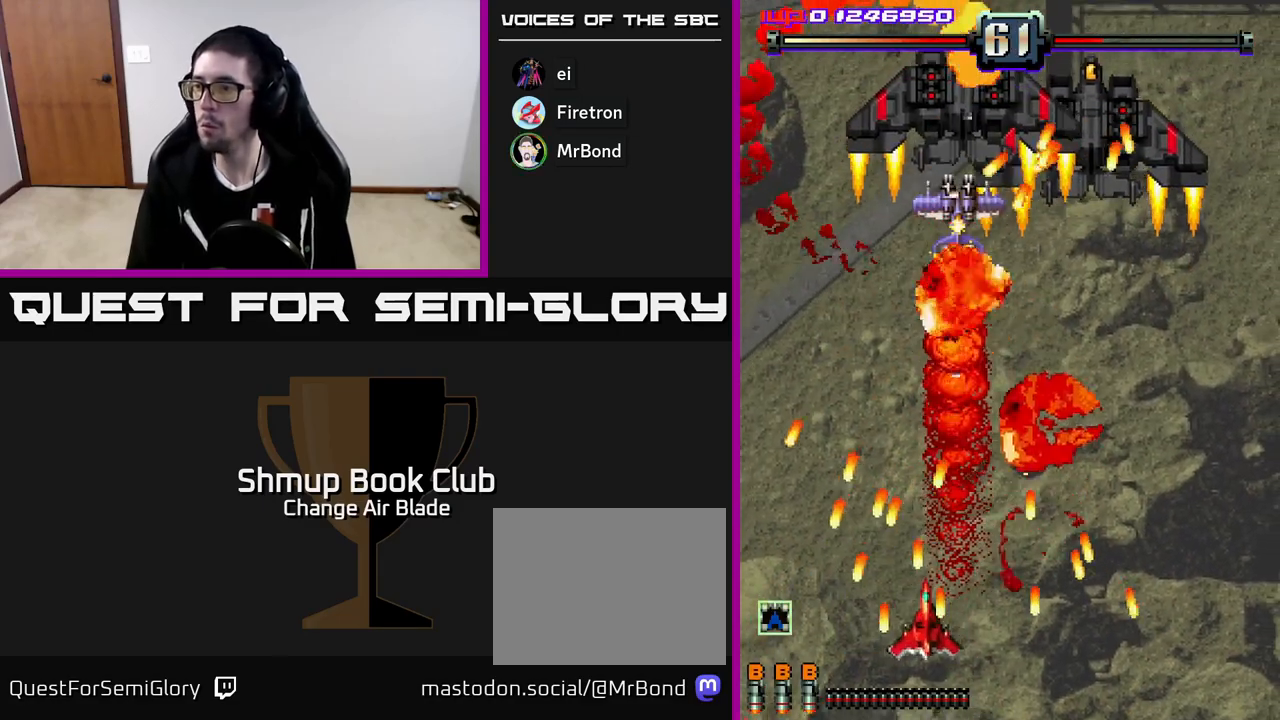
{"buttons": ["A", "DPAD_UP"], "left_stick": "center", "right_stick": "center", "events": [[217, "DPAD_DOWN", "up"], [250, "DPAD_RIGHT", "up"], [267, "DPAD_UP", "down"], [333, "A", "down"]]}
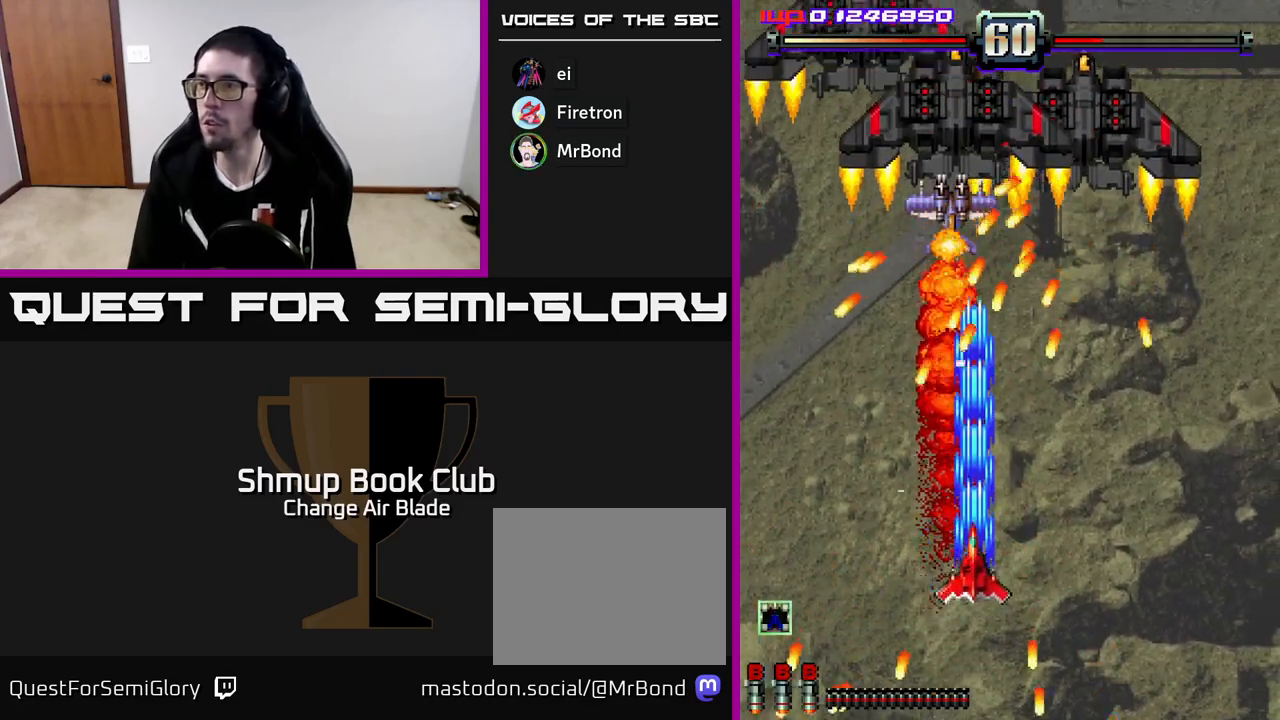
{"buttons": ["A", "DPAD_DOWN", "DPAD_RIGHT"], "left_stick": "center", "right_stick": "center", "events": [[67, "DPAD_RIGHT", "down"], [133, "DPAD_UP", "up"], [217, "DPAD_DOWN", "down"], [233, "DPAD_RIGHT", "up"], [283, "DPAD_LEFT", "down"], [400, "DPAD_LEFT", "up"], [433, "DPAD_RIGHT", "down"]]}
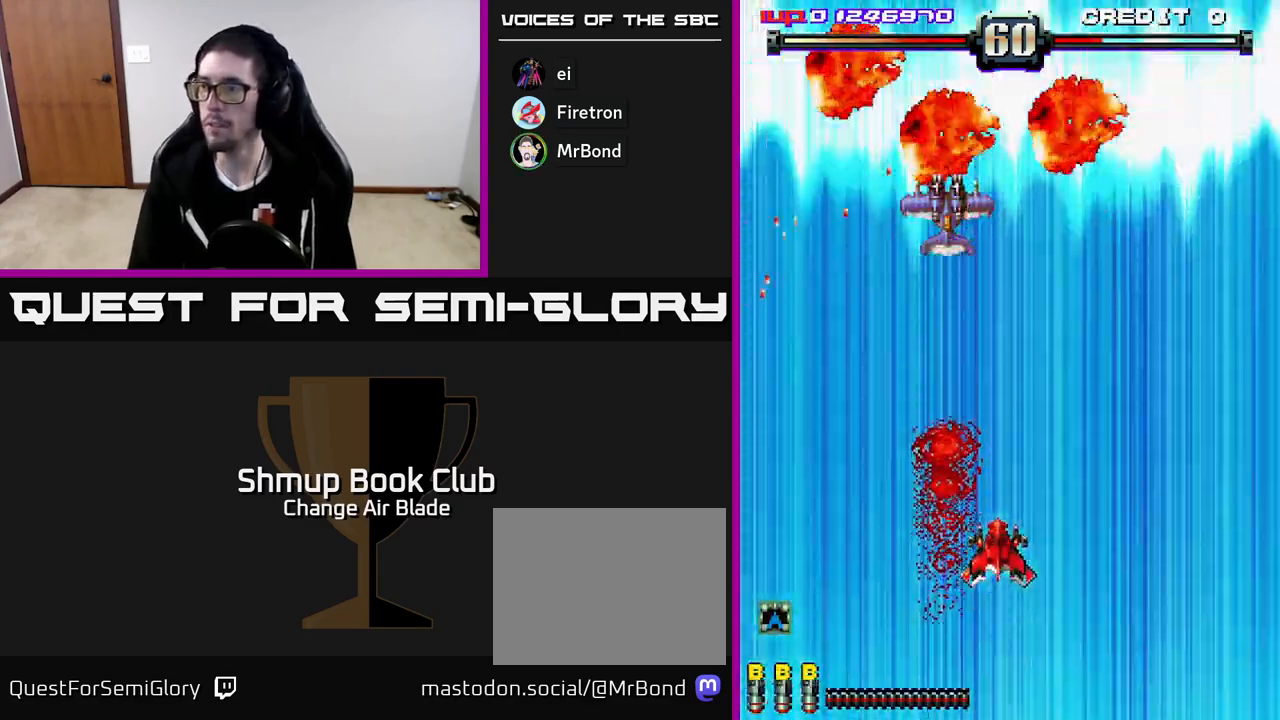
{"buttons": ["A", "DPAD_UP", "DPAD_RIGHT"], "left_stick": "center", "right_stick": "center", "events": [[50, "DPAD_RIGHT", "up"], [83, "DPAD_DOWN", "up"], [83, "DPAD_LEFT", "down"], [250, "DPAD_LEFT", "up"], [400, "DPAD_UP", "down"], [467, "DPAD_RIGHT", "down"]]}
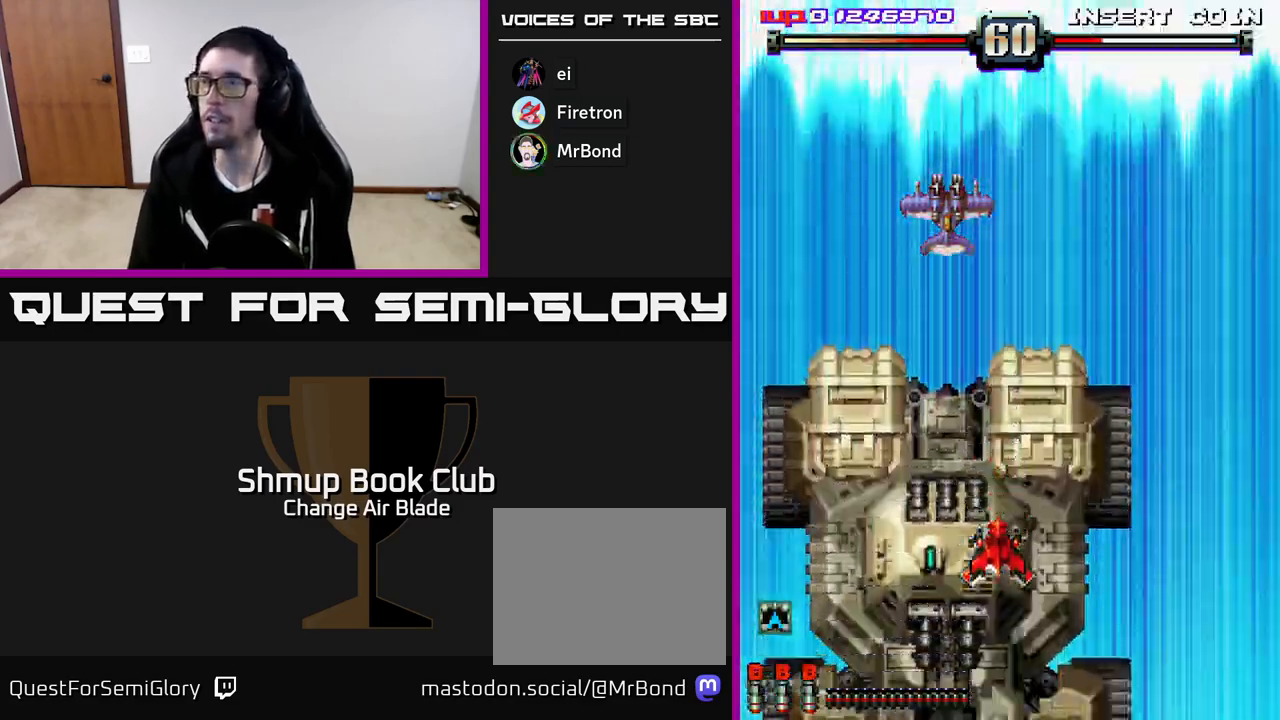
{"buttons": ["A"], "left_stick": "center", "right_stick": "center", "events": [[50, "DPAD_RIGHT", "up"], [100, "DPAD_UP", "up"]]}
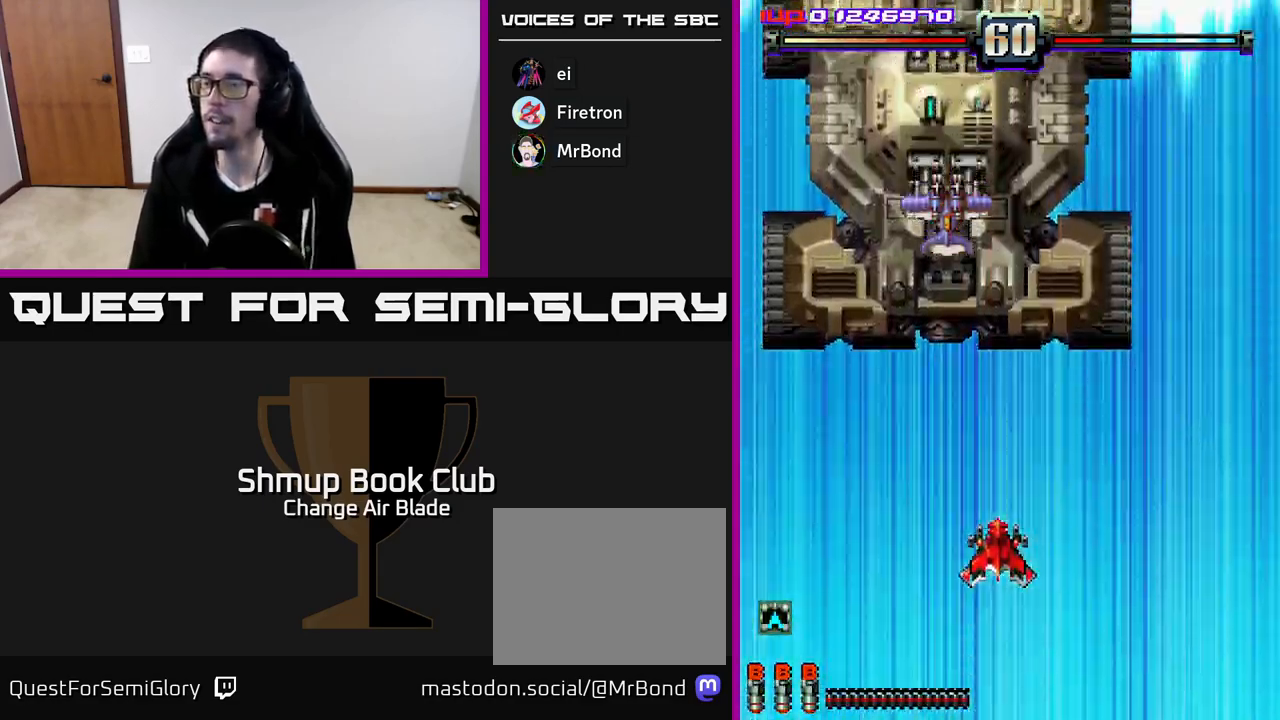
{"buttons": ["A", "DPAD_LEFT"], "left_stick": "center", "right_stick": "center", "events": [[500, "DPAD_LEFT", "down"]]}
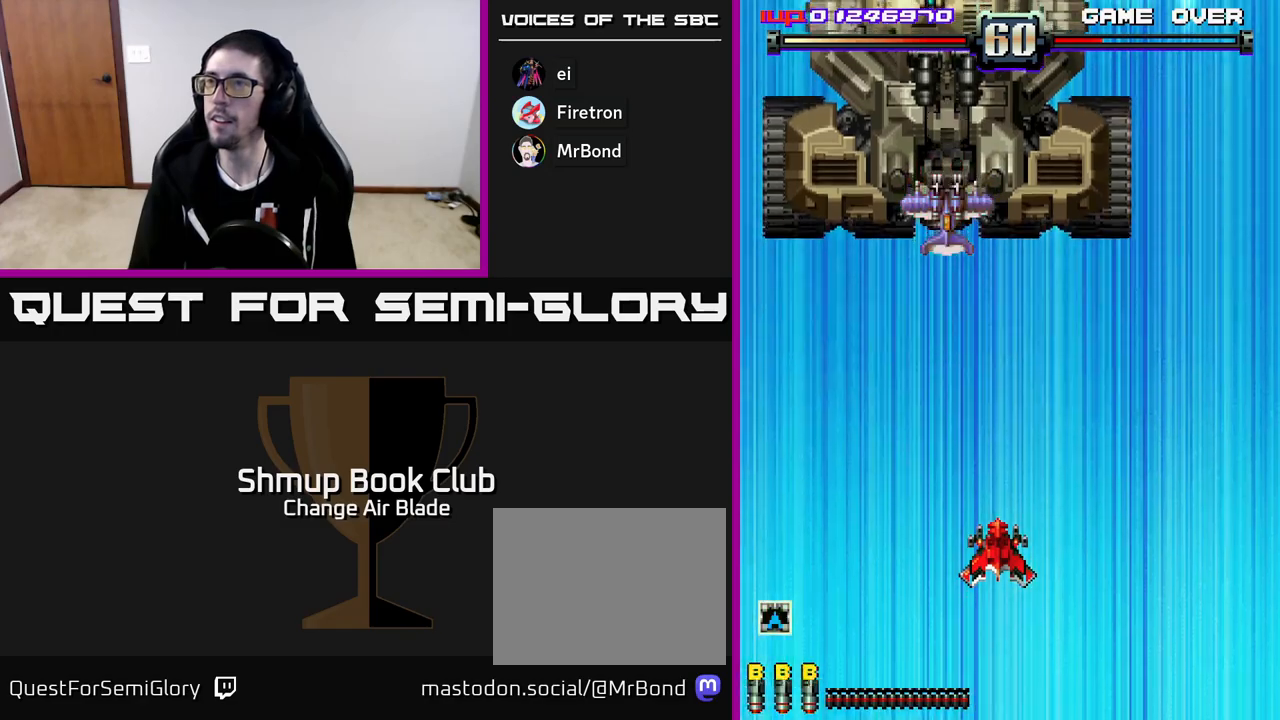
{"buttons": ["A", "DPAD_UP"], "left_stick": "center", "right_stick": "center", "events": [[67, "DPAD_UP", "down"], [167, "DPAD_UP", "up"], [233, "DPAD_LEFT", "up"], [450, "DPAD_UP", "down"]]}
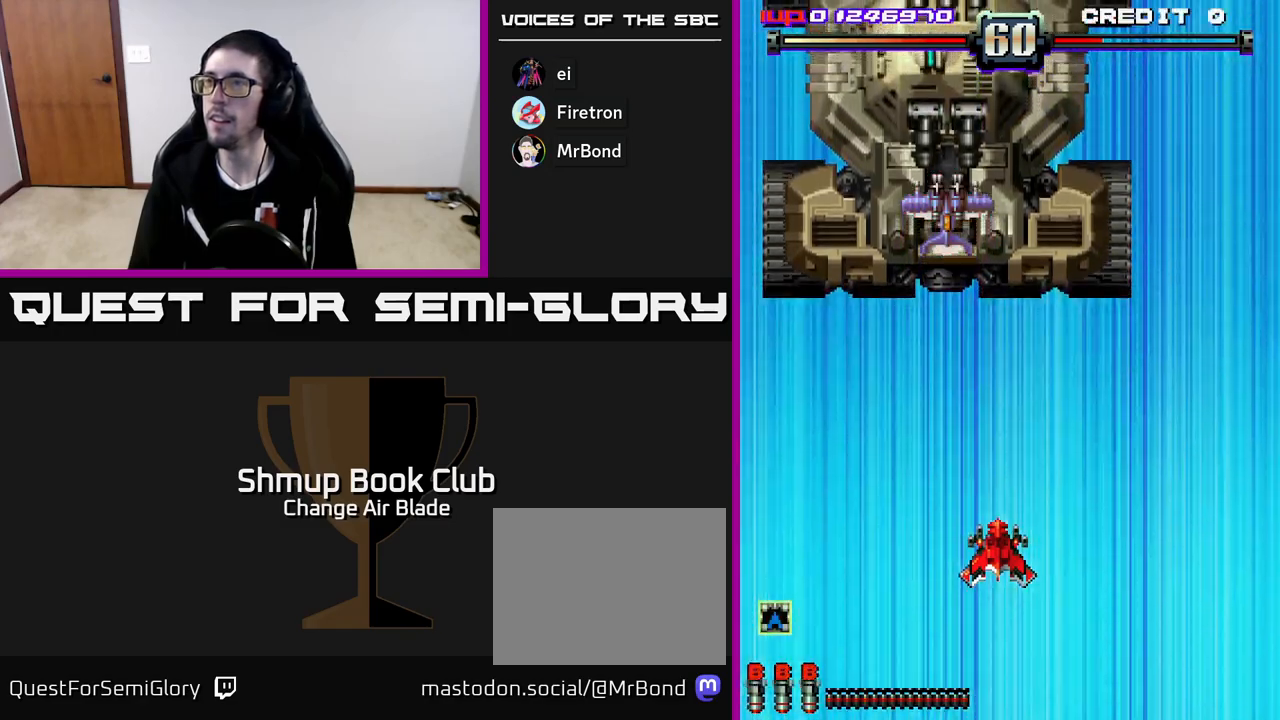
{"buttons": ["DPAD_LEFT"], "left_stick": "center", "right_stick": "center", "events": [[100, "DPAD_UP", "up"], [450, "A", "up"], [467, "DPAD_LEFT", "down"]]}
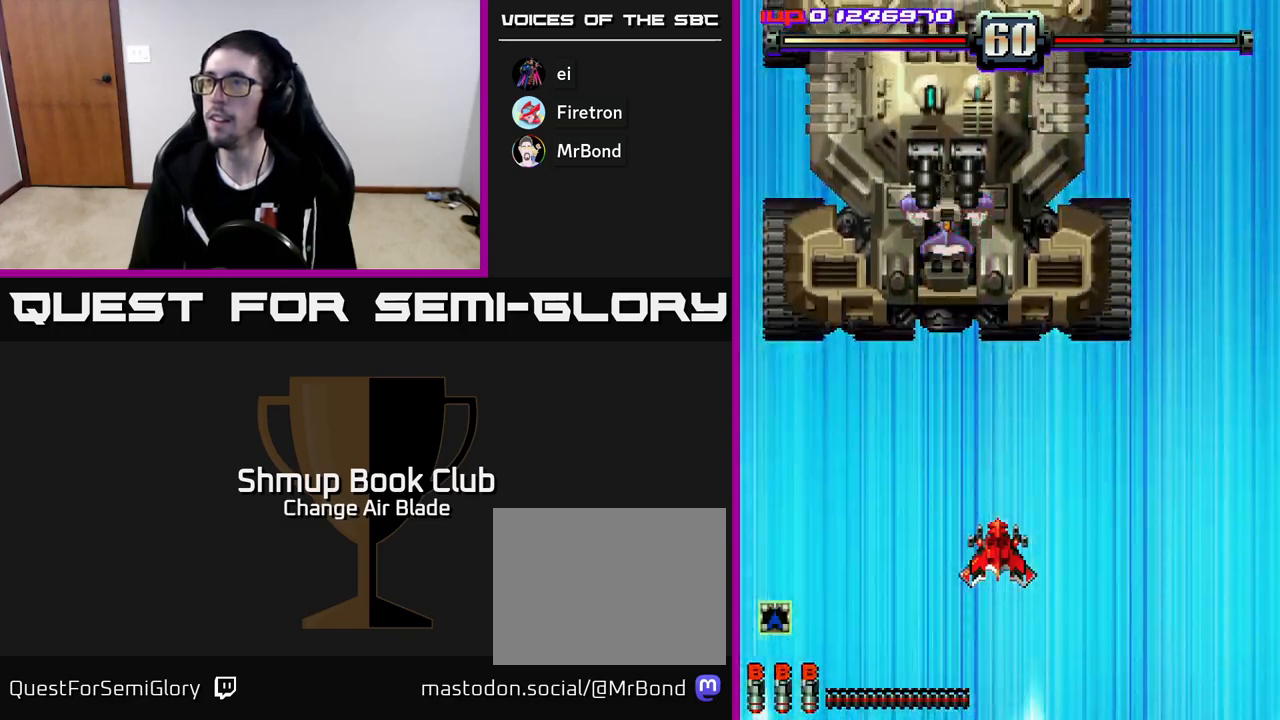
{"buttons": ["A", "DPAD_LEFT"], "left_stick": "center", "right_stick": "center", "events": [[217, "A", "down"], [233, "DPAD_LEFT", "up"], [333, "DPAD_DOWN", "down"], [400, "DPAD_DOWN", "up"], [433, "DPAD_LEFT", "down"]]}
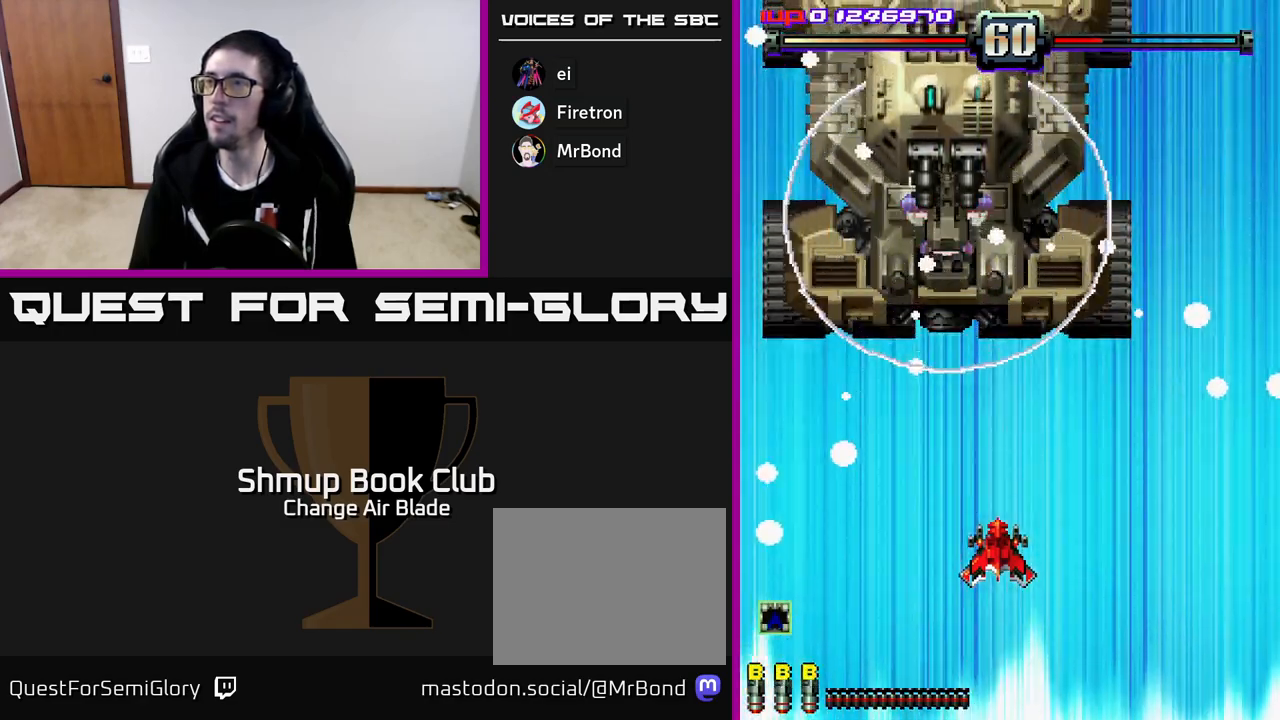
{"buttons": ["A", "DPAD_UP", "DPAD_LEFT"], "left_stick": "center", "right_stick": "center", "events": [[50, "DPAD_UP", "down"], [100, "A", "up"], [100, "DPAD_LEFT", "up"], [267, "A", "down"], [317, "DPAD_LEFT", "down"]]}
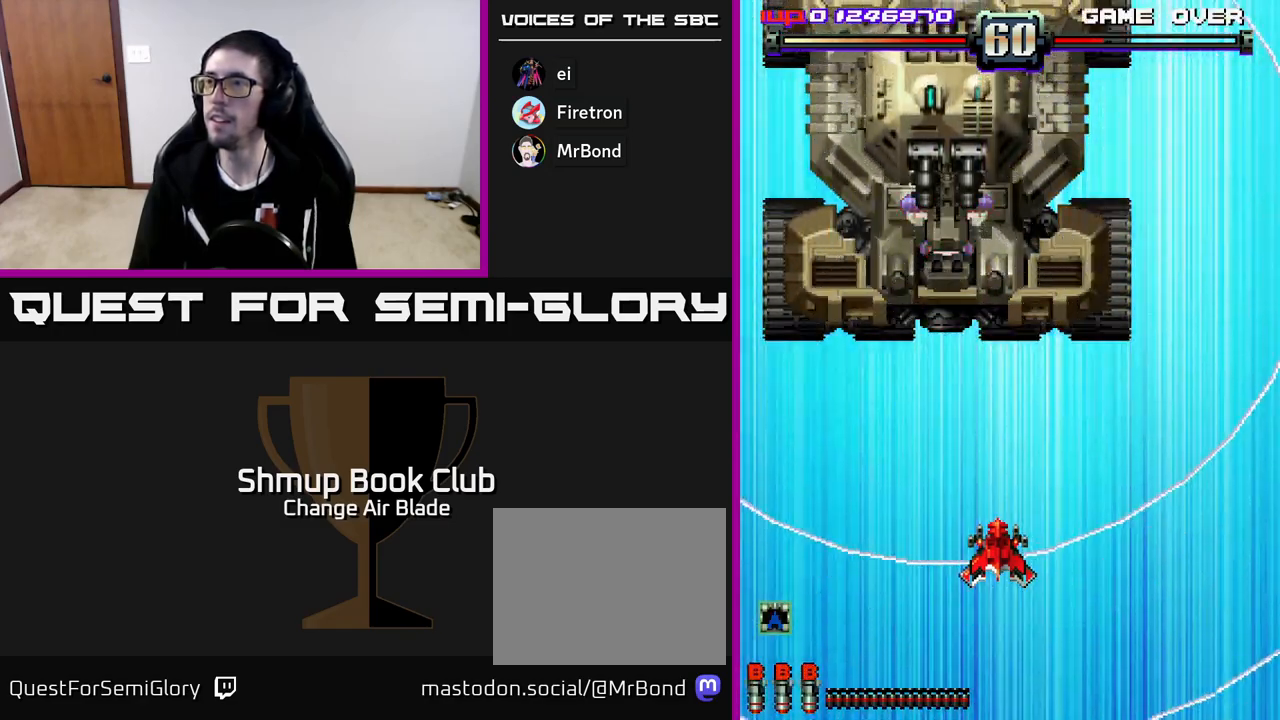
{"buttons": ["A"], "left_stick": "center", "right_stick": "center", "events": [[100, "DPAD_LEFT", "up"], [150, "DPAD_UP", "up"]]}
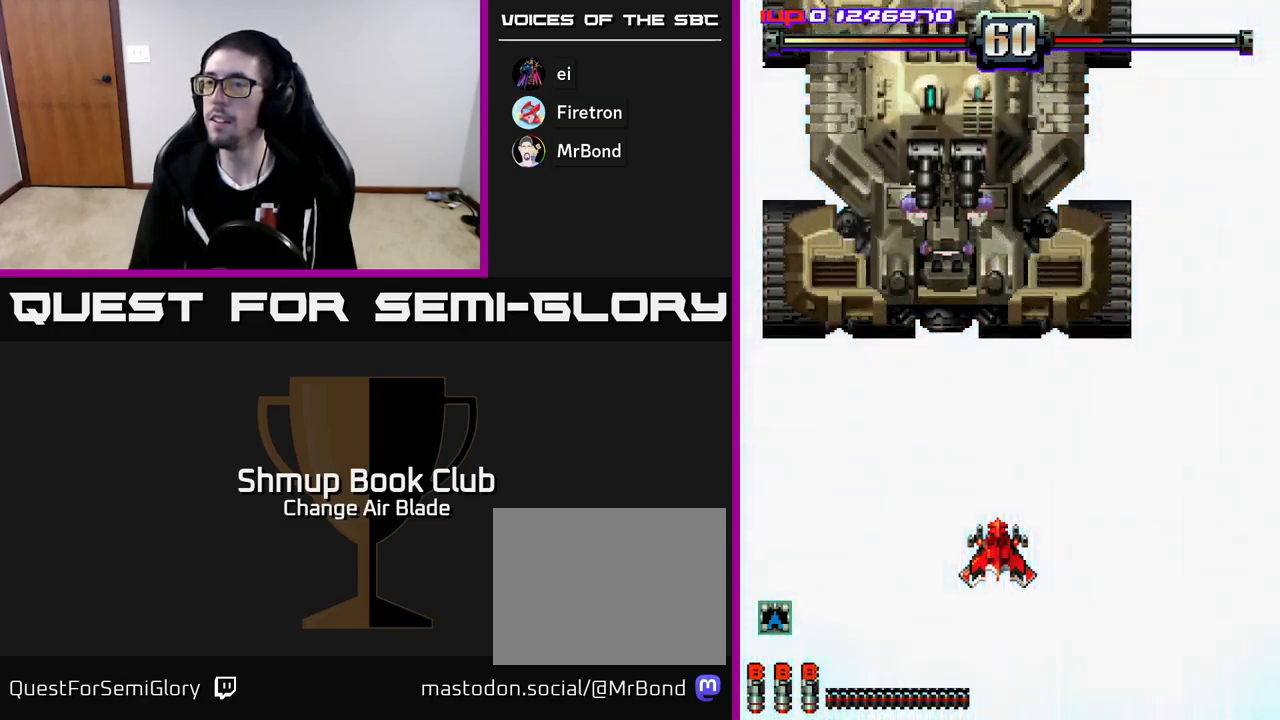
{"buttons": ["A", "DPAD_UP", "DPAD_LEFT"], "left_stick": "center", "right_stick": "center", "events": [[33, "DPAD_LEFT", "down"], [333, "DPAD_LEFT", "up"], [400, "DPAD_UP", "down"], [417, "DPAD_LEFT", "down"]]}
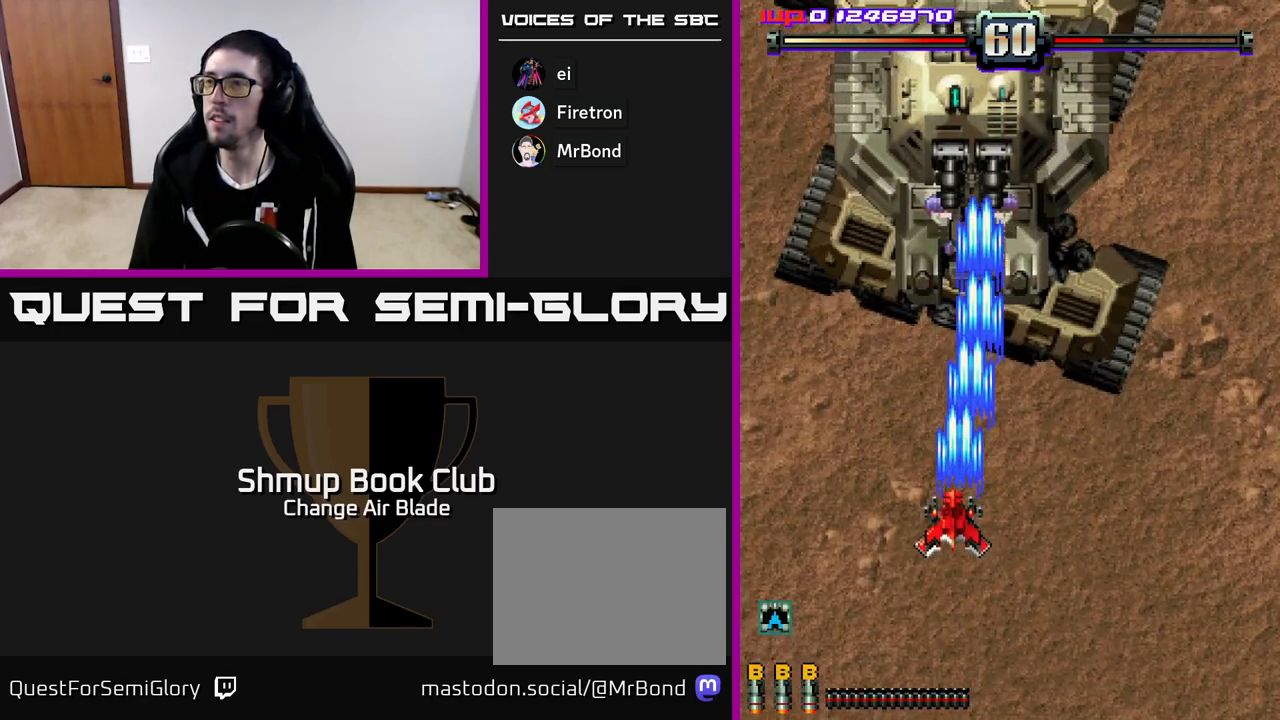
{"buttons": ["A", "DPAD_DOWN"], "left_stick": "center", "right_stick": "center", "events": [[50, "DPAD_LEFT", "up"], [83, "DPAD_RIGHT", "down"], [267, "DPAD_RIGHT", "up"], [267, "X", "down"], [350, "DPAD_UP", "up"], [350, "X", "up"], [417, "DPAD_DOWN", "down"]]}